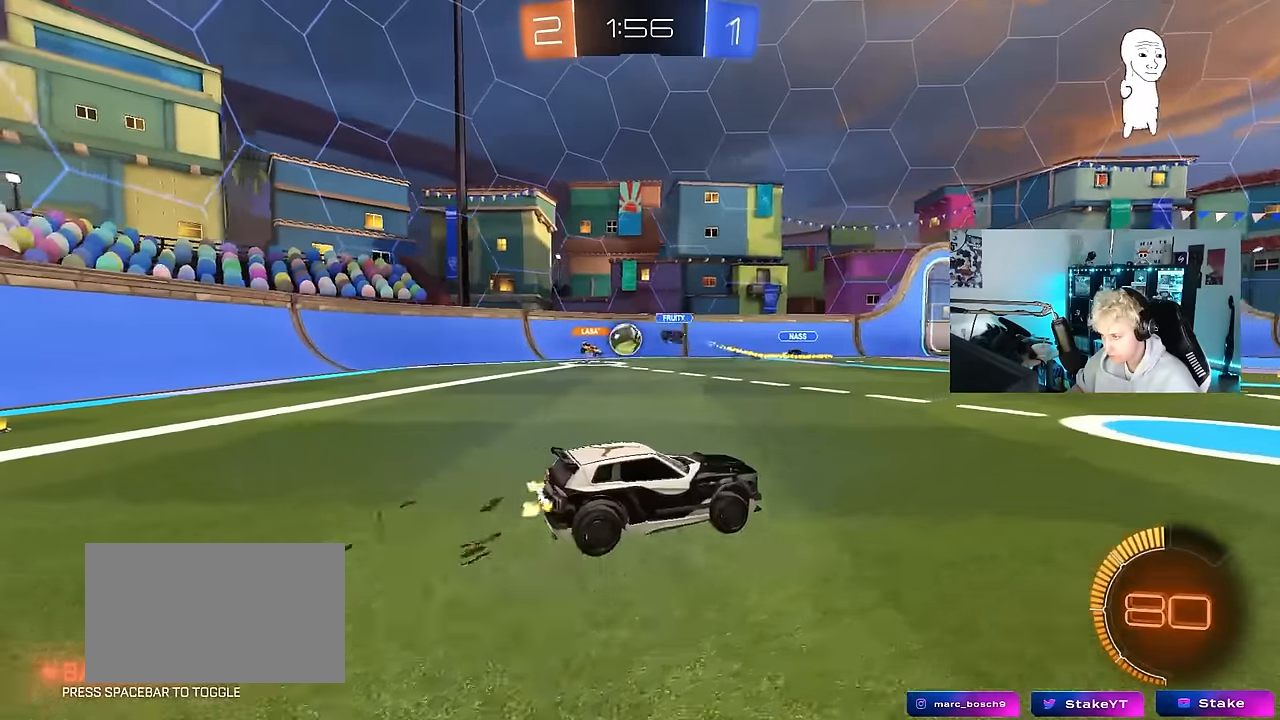
Gameplay with keyboard and mouse; each line is a JSON object with the keys and mouse buttons held at the frame after it. "events" lists presses ("down") and releases ("up") of "1", "2", "3", "4", "5", "a", "alt", "c", "caps_lock", "ctrl", "d", "e", "f", "g", "q", "r", "s", "shift", "space", "t", "tab", "v", "w", "x", "z", "mouse_left", "mouse_wheel" and "mouse_right" between this image and that frame as [ms after this image, input, new state], when the widget could be followed in between. "mouse_left", "mouse_wheel", "mouse_right" = the "left", "wheel", "right" buttons of the "mouse" list. No other keys are recorded. "wheel" means that the mouse wheel is clicked or scrolled. "mouse_move" is the direction in which the mouse moves at that frame (one of eight, or "still"), when it could be read.
{"keys": ["s"], "mouse": [], "mouse_move": "still", "events": [[83, "s", "down"], [133, "a", "down"], [133, "d", "up"], [233, "s", "up"], [233, "shift", "down"], [316, "s", "down"], [366, "shift", "up"], [466, "a", "up"]]}
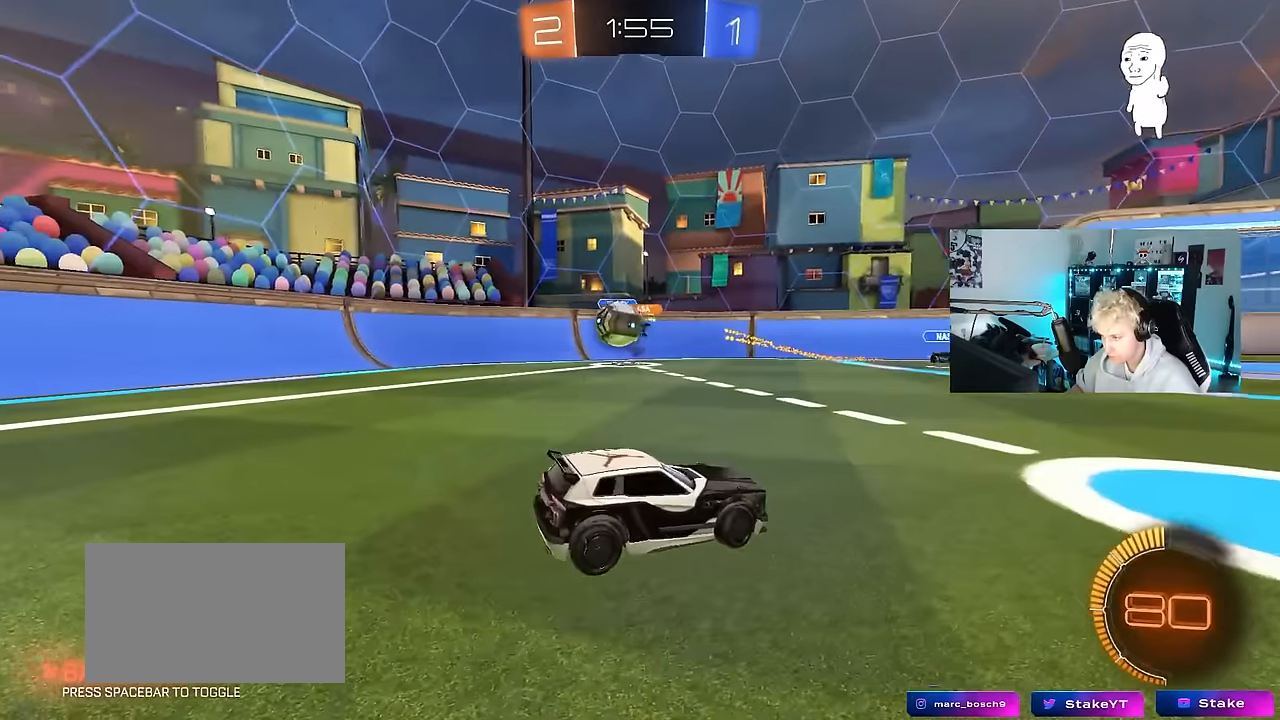
{"keys": ["s"], "mouse": [], "mouse_move": "still", "events": [[50, "a", "down"], [483, "a", "up"]]}
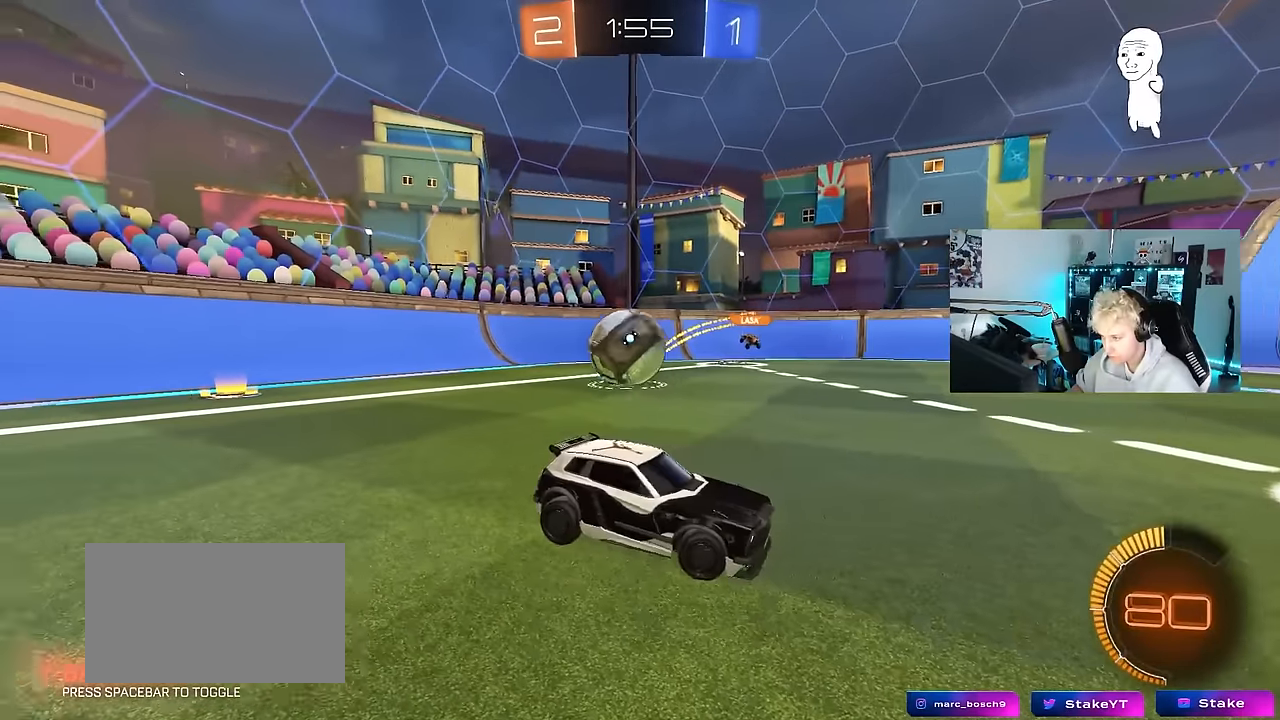
{"keys": [], "mouse": [], "mouse_move": "still", "events": [[450, "s", "up"]]}
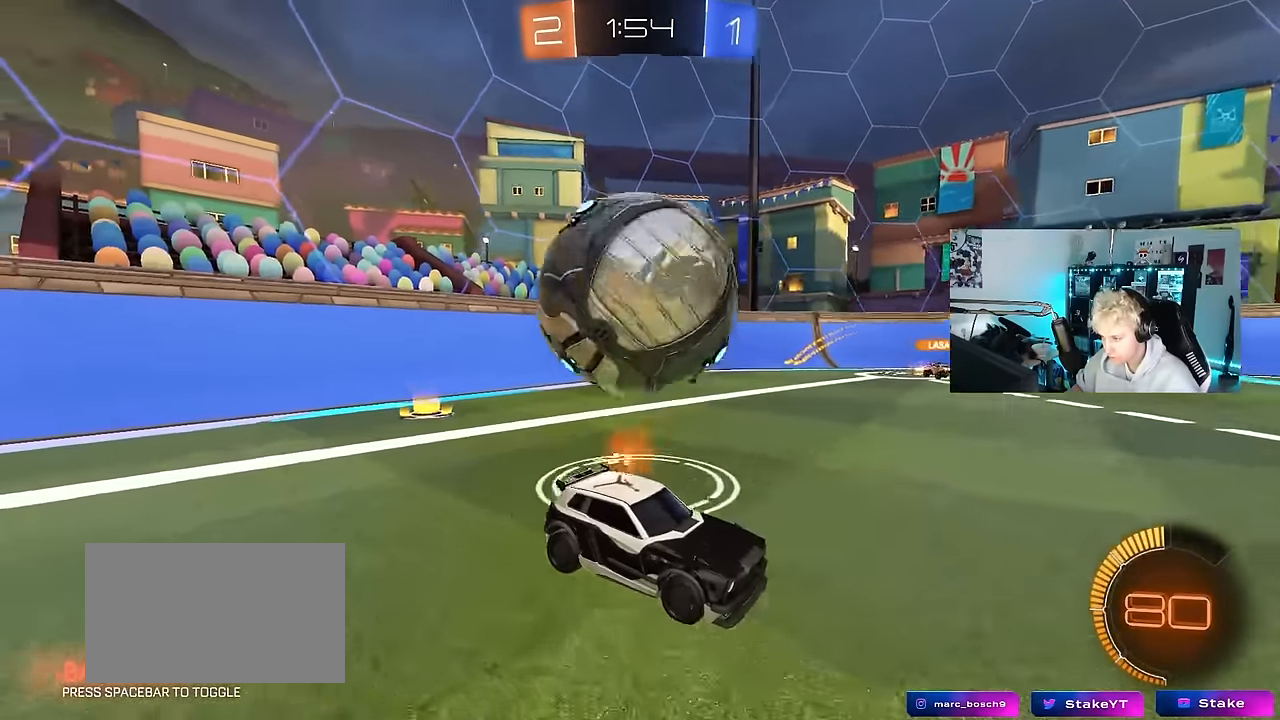
{"keys": ["d", "w"], "mouse": ["left"], "mouse_move": "still", "events": [[33, "w", "down"], [133, "d", "down"], [283, "mouse_left", "down"]]}
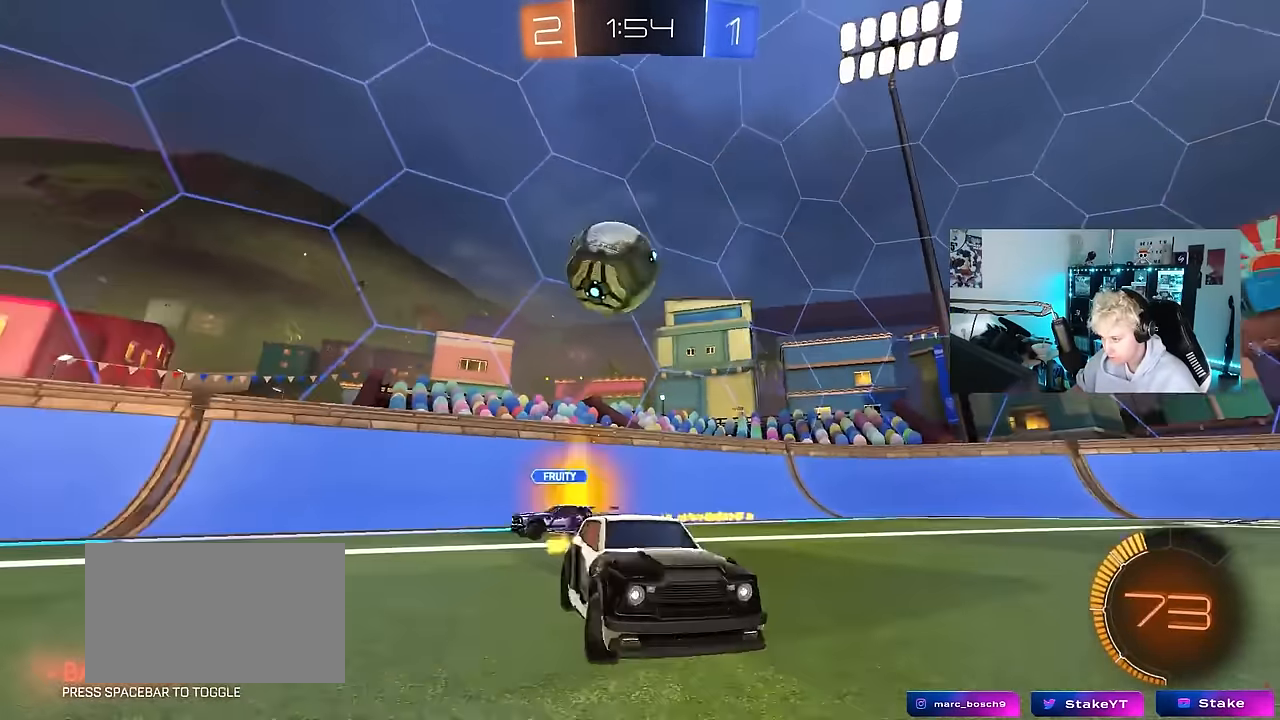
{"keys": ["d", "w"], "mouse": [], "mouse_move": "still", "events": [[16, "mouse_left", "up"], [50, "shift", "down"], [150, "shift", "up"], [300, "shift", "down"], [433, "shift", "up"]]}
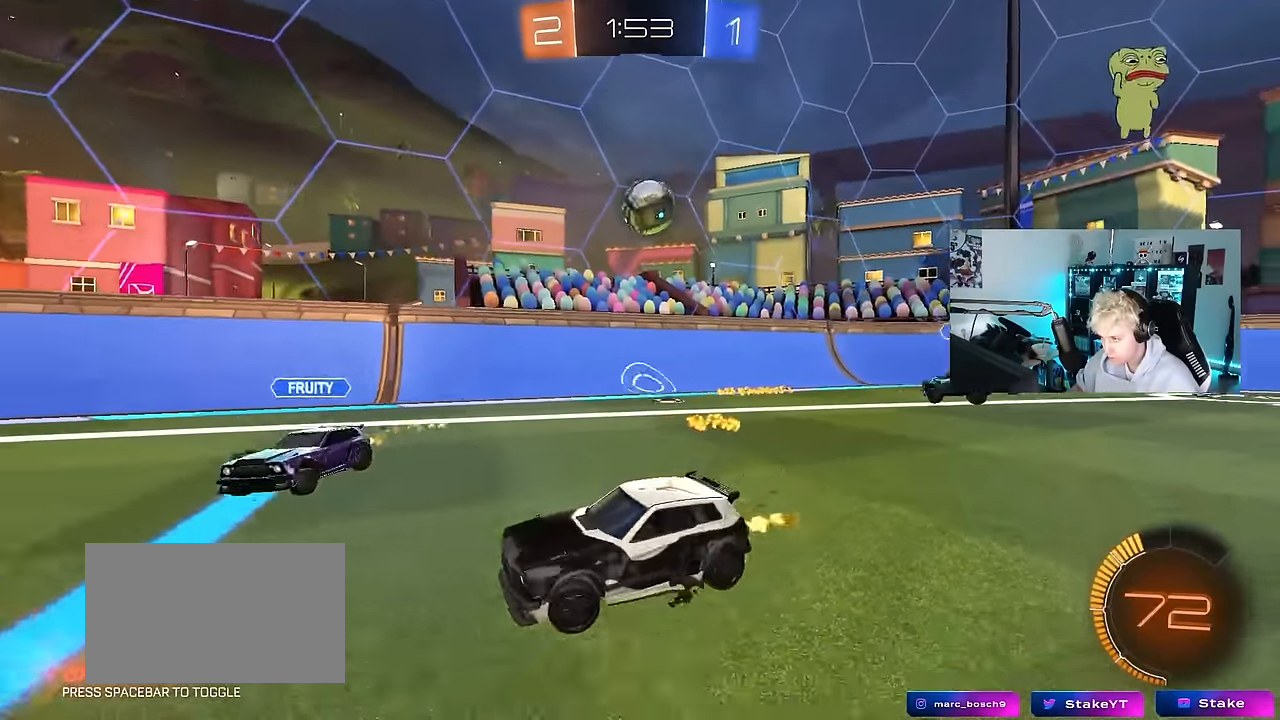
{"keys": ["d", "w"], "mouse": [], "mouse_move": "still", "events": [[350, "shift", "down"], [500, "shift", "up"]]}
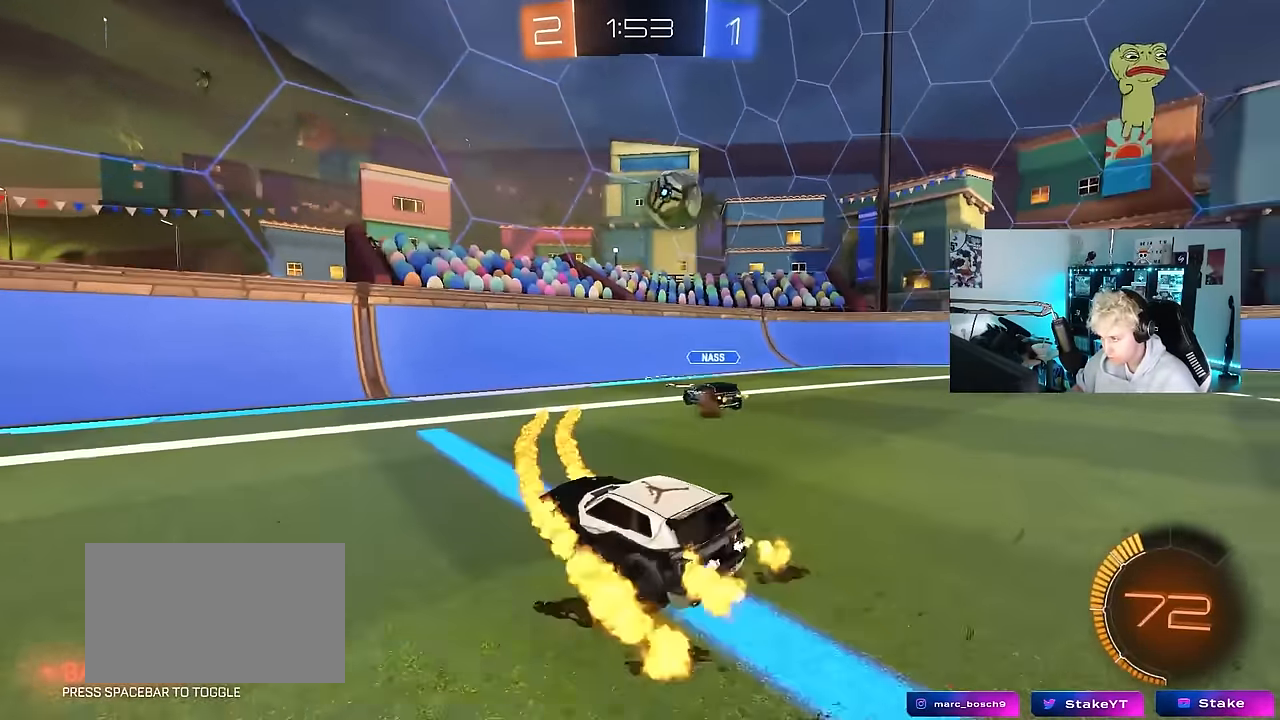
{"keys": ["w"], "mouse": [], "mouse_move": "still", "events": [[466, "d", "up"]]}
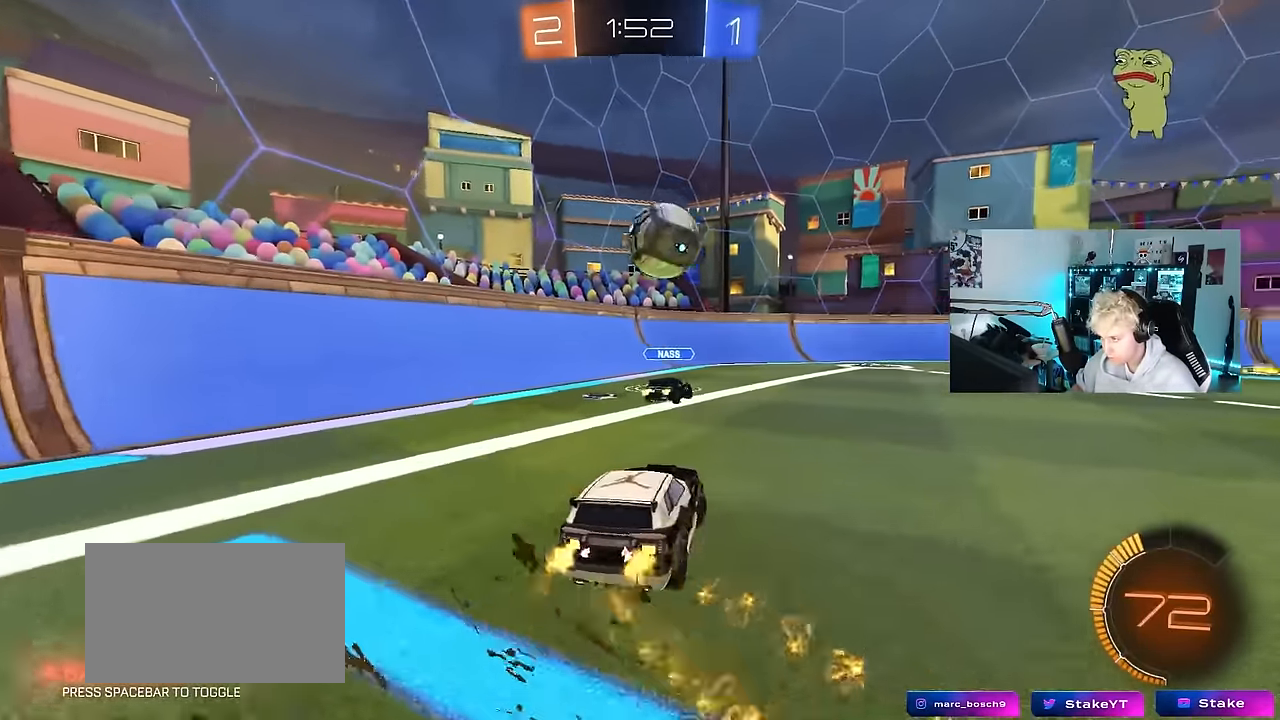
{"keys": ["w"], "mouse": [], "mouse_move": "still", "events": [[16, "d", "down"], [50, "w", "up"], [200, "a", "down"], [200, "d", "up"], [250, "a", "up"], [333, "w", "down"]]}
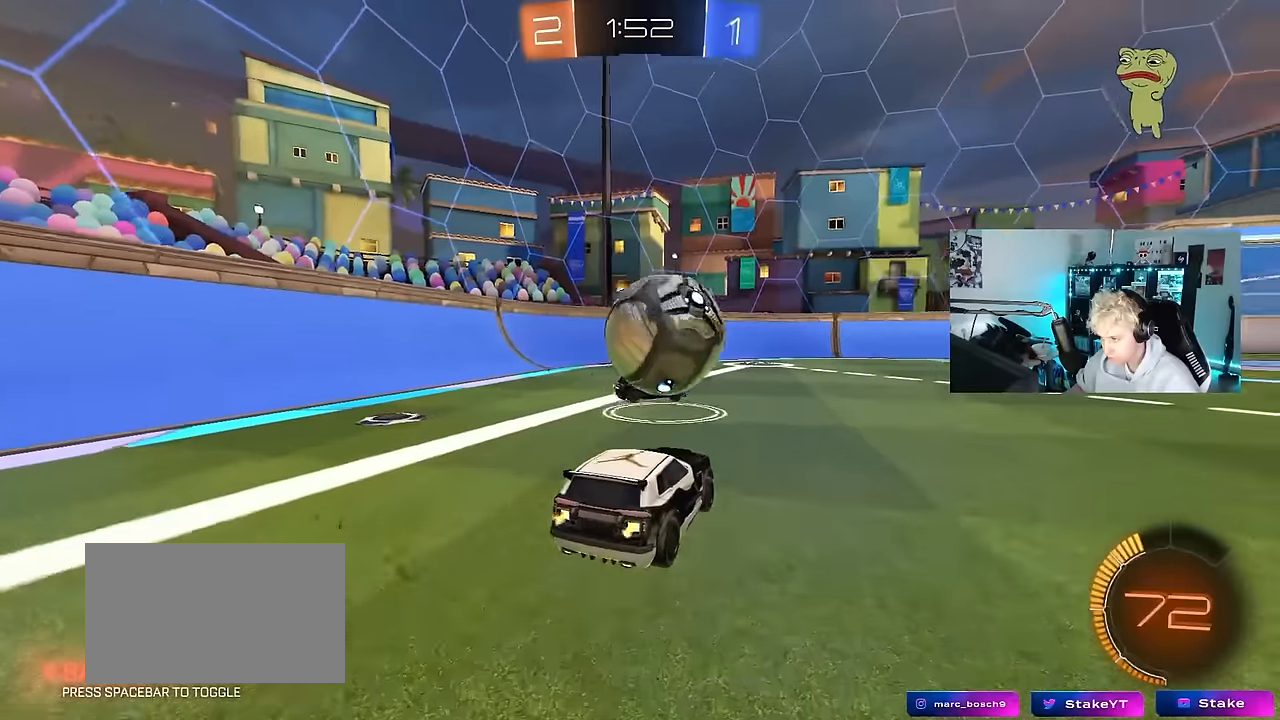
{"keys": ["d", "s", "shift"], "mouse": ["left"], "mouse_move": "still", "events": [[83, "d", "down"], [83, "w", "up"], [166, "mouse_left", "down"], [166, "mouse_right", "down"], [216, "shift", "down"], [216, "w", "down"], [266, "mouse_right", "up"], [316, "mouse_right", "down"], [350, "s", "down"], [350, "w", "up"], [500, "mouse_right", "up"]]}
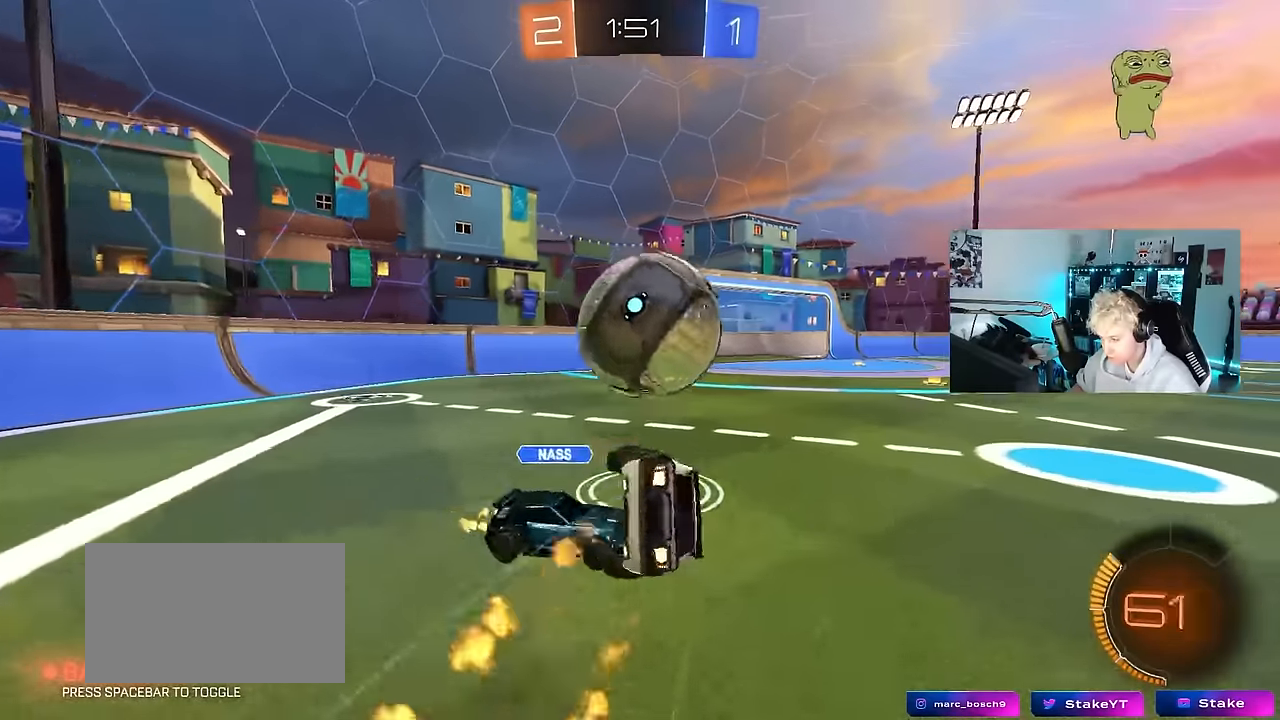
{"keys": ["d", "s", "shift"], "mouse": ["left"], "mouse_move": "still", "events": [[183, "s", "up"], [316, "s", "down"], [366, "mouse_left", "up"], [466, "mouse_left", "down"]]}
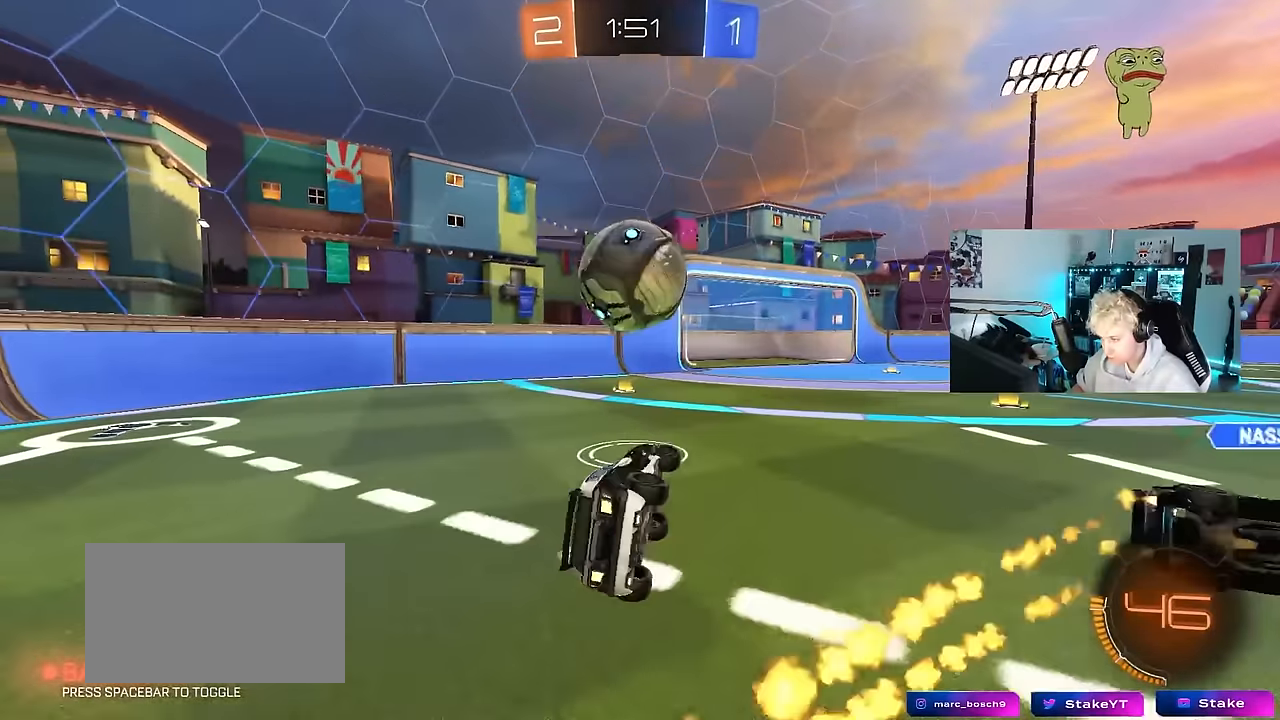
{"keys": ["w"], "mouse": ["left"], "mouse_move": "still", "events": [[66, "shift", "up"], [150, "d", "up"], [150, "s", "up"], [300, "w", "down"], [333, "a", "down"], [483, "a", "up"]]}
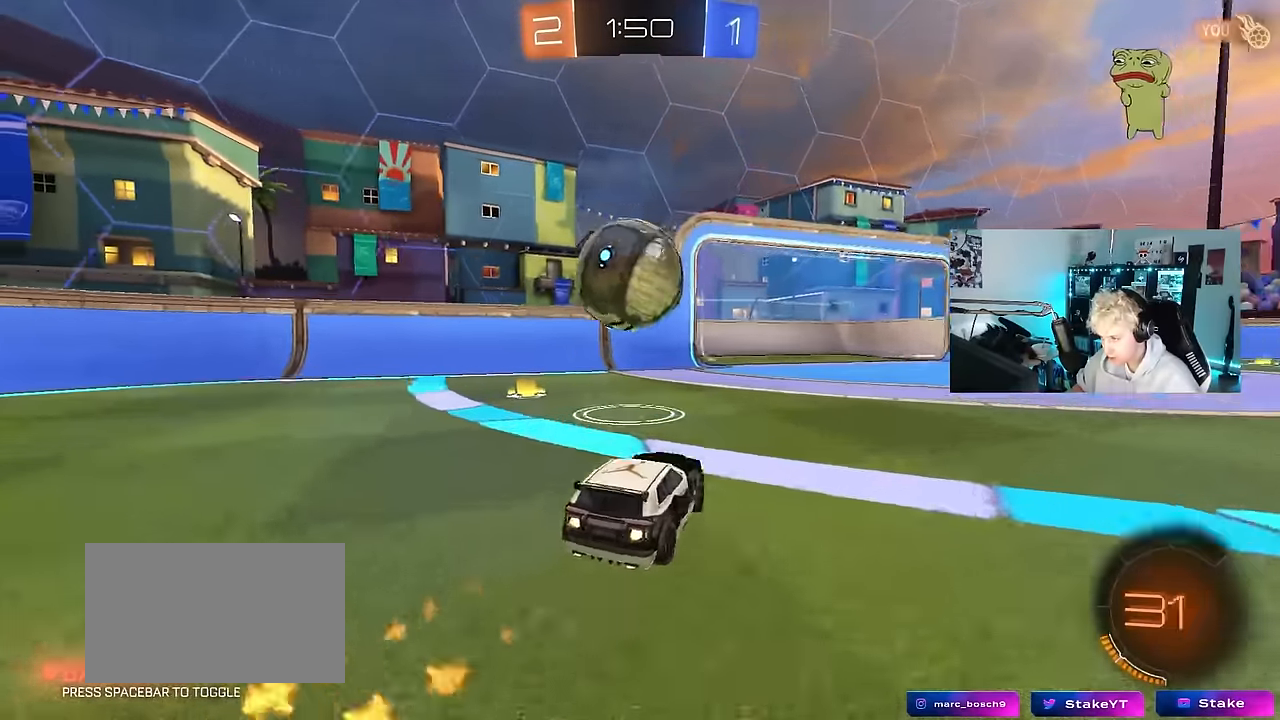
{"keys": ["d", "s", "shift"], "mouse": ["left", "right"], "mouse_move": "down-right", "events": [[116, "a", "down"], [266, "a", "up"], [266, "d", "down"], [266, "mouse_right", "down"], [350, "mouse_right", "up"], [350, "shift", "down"], [400, "mouse_right", "down"], [450, "s", "down"], [450, "w", "up"]]}
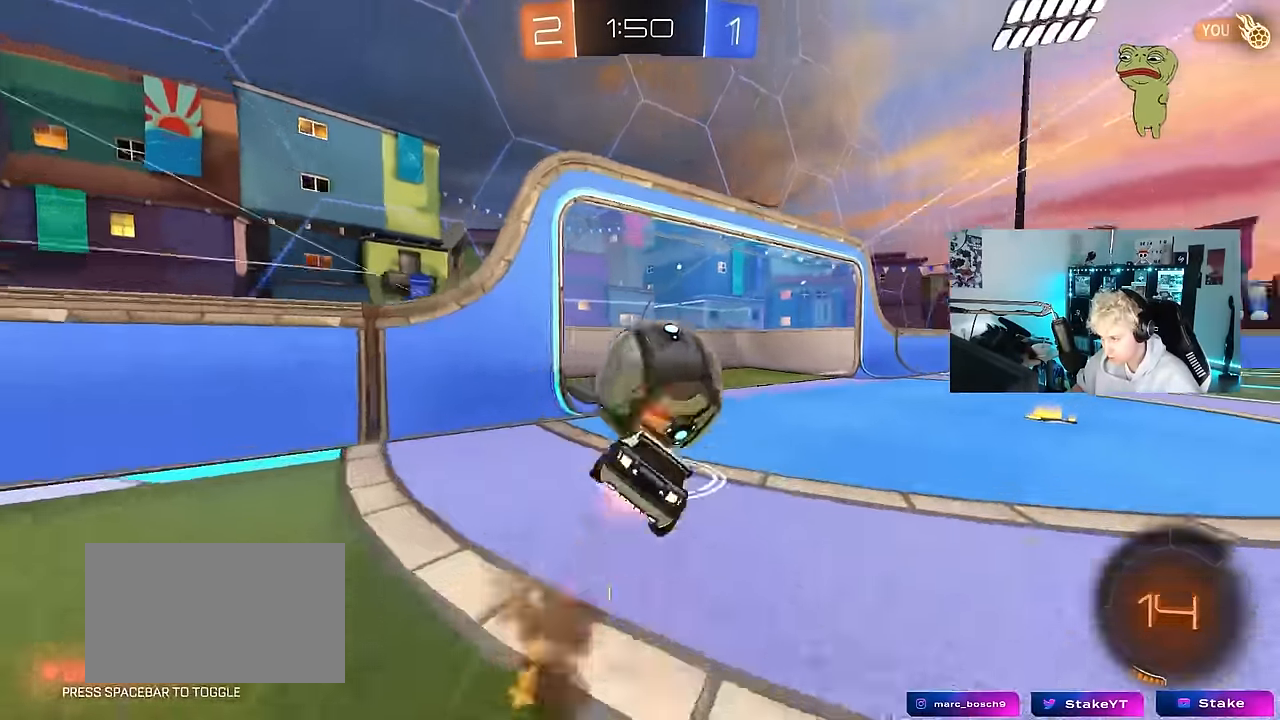
{"keys": ["d", "s", "shift"], "mouse": [], "mouse_move": "up", "events": [[83, "mouse_right", "up"], [283, "mouse_left", "up"], [316, "s", "up"], [416, "s", "down"]]}
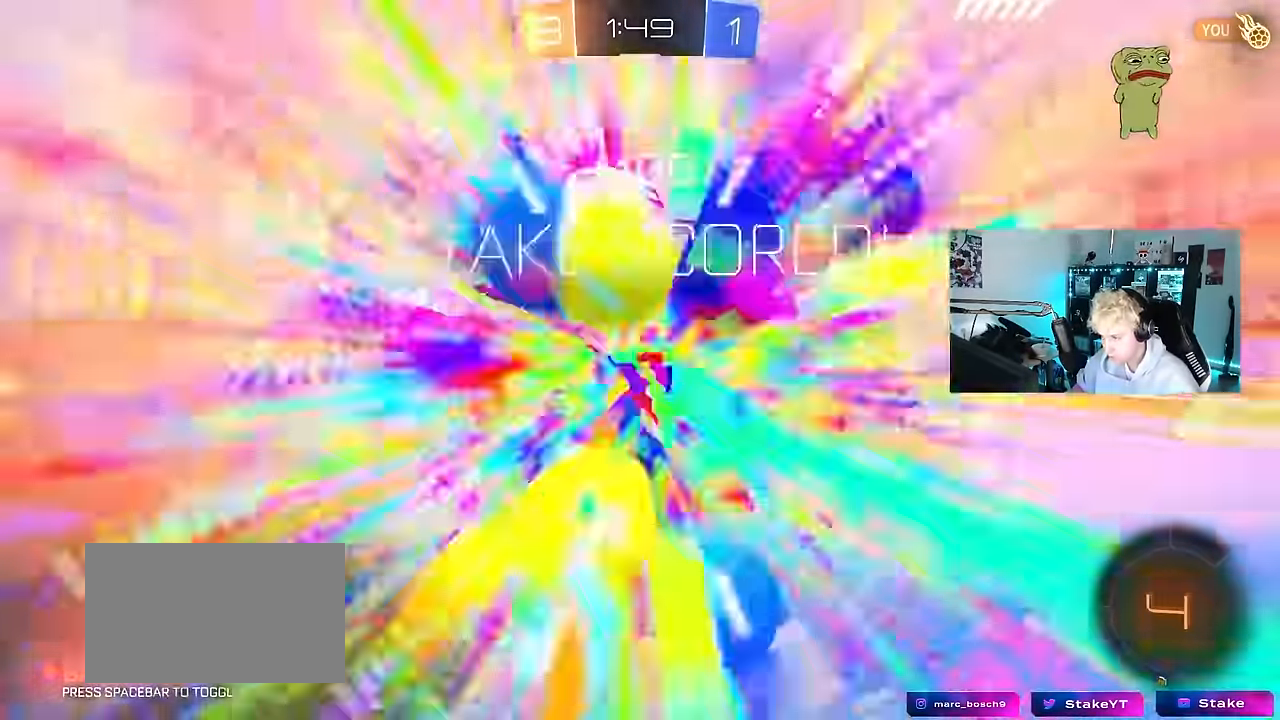
{"keys": ["d", "tab"], "mouse": [], "mouse_move": "still", "events": [[50, "s", "up"], [50, "shift", "up"], [100, "space", "down"], [150, "d", "up"], [200, "tab", "down"], [250, "d", "down"], [250, "space", "up"]]}
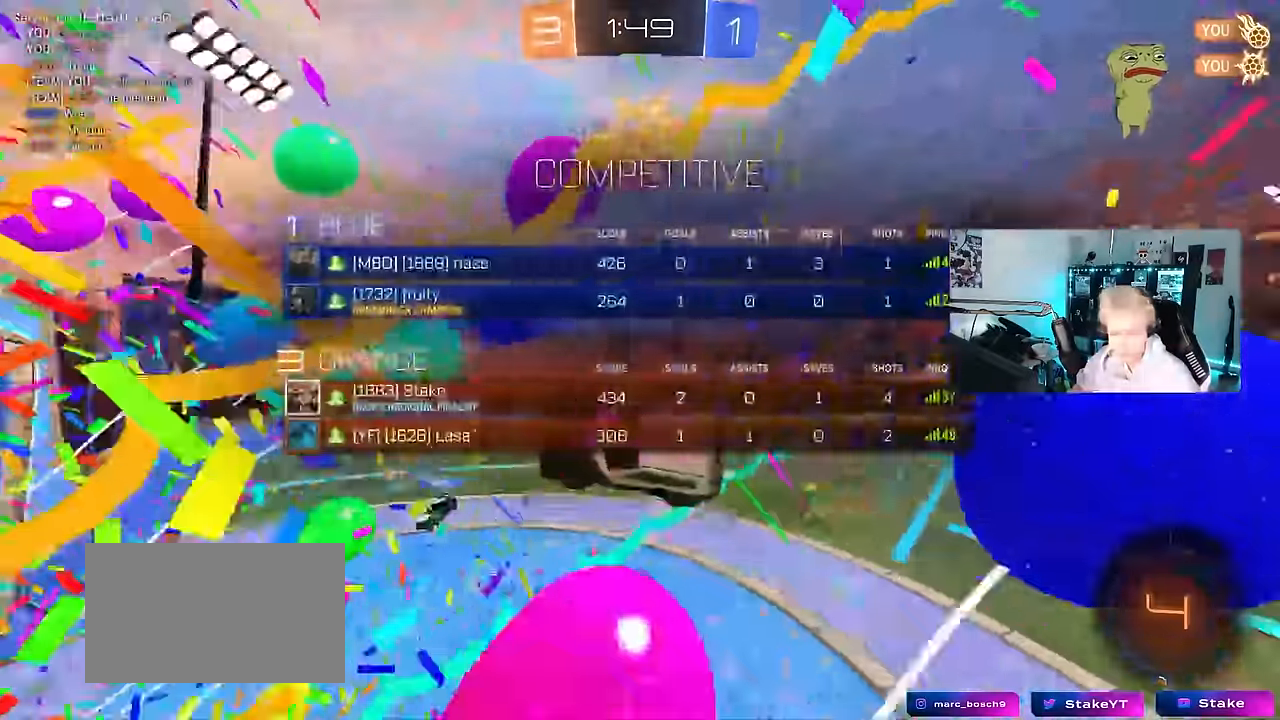
{"keys": ["d", "q", "w"], "mouse": [], "mouse_move": "still", "events": [[33, "tab", "up"], [266, "w", "down"], [450, "q", "down"]]}
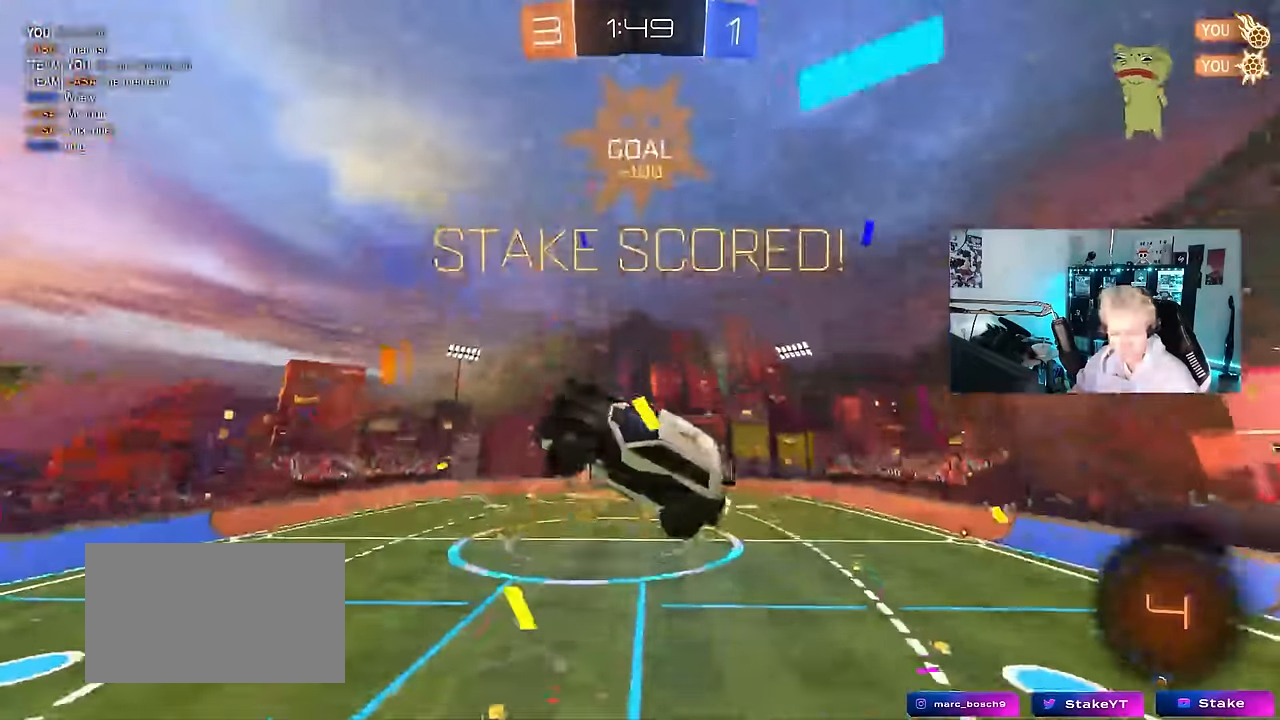
{"keys": ["q"], "mouse": ["left"], "mouse_move": "still", "events": [[183, "w", "up"], [283, "d", "up"], [283, "mouse_left", "down"]]}
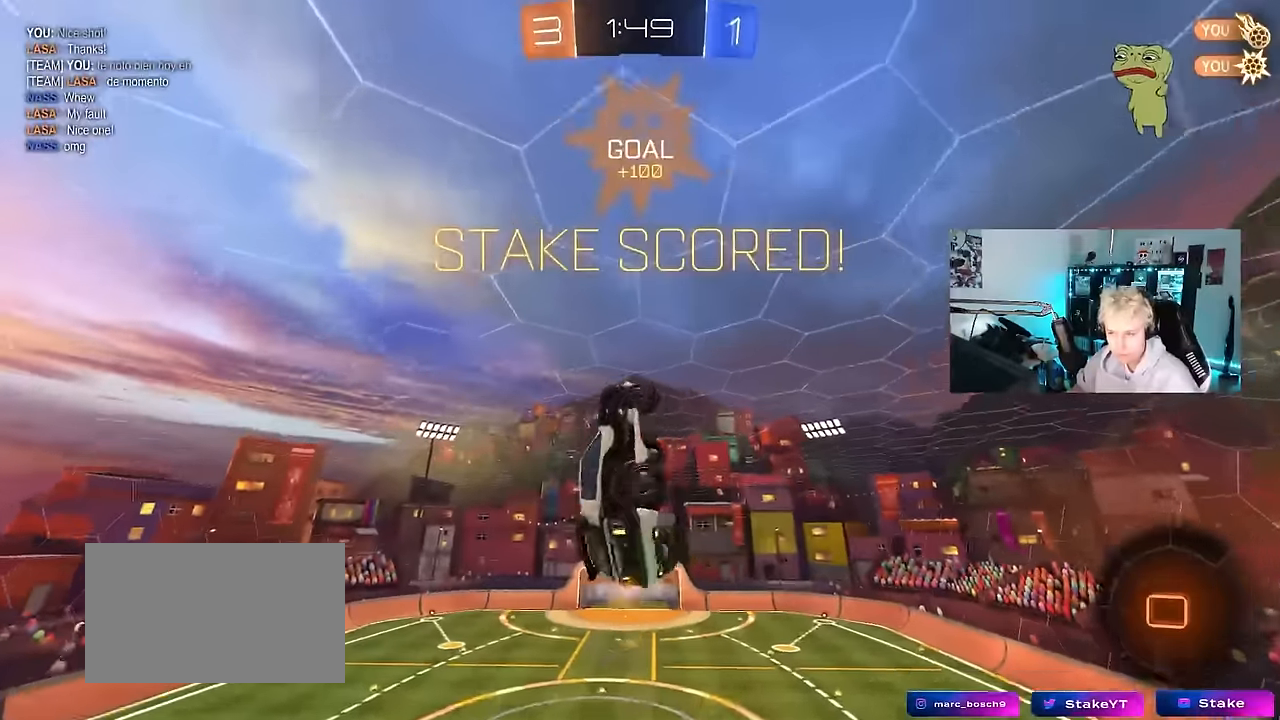
{"keys": ["d", "shift"], "mouse": ["left"], "mouse_move": "still", "events": [[100, "a", "down"], [150, "a", "up"], [150, "q", "up"], [150, "s", "down"], [300, "a", "down"], [433, "a", "up"], [433, "d", "down"], [433, "s", "up"], [433, "shift", "down"]]}
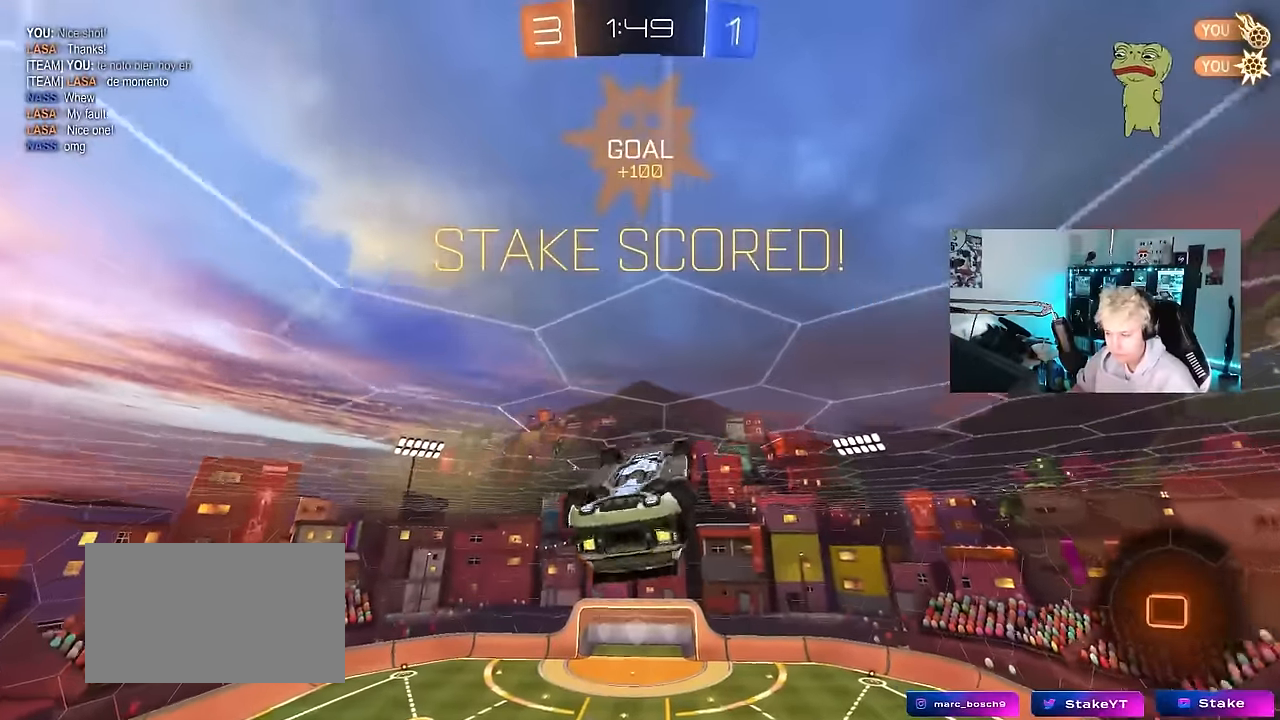
{"keys": ["d", "shift"], "mouse": [], "mouse_move": "still", "events": [[33, "d", "up"], [66, "mouse_left", "up"], [66, "shift", "up"], [216, "a", "down"], [216, "shift", "down"], [350, "a", "up"], [350, "shift", "up"], [400, "d", "down"], [500, "shift", "down"]]}
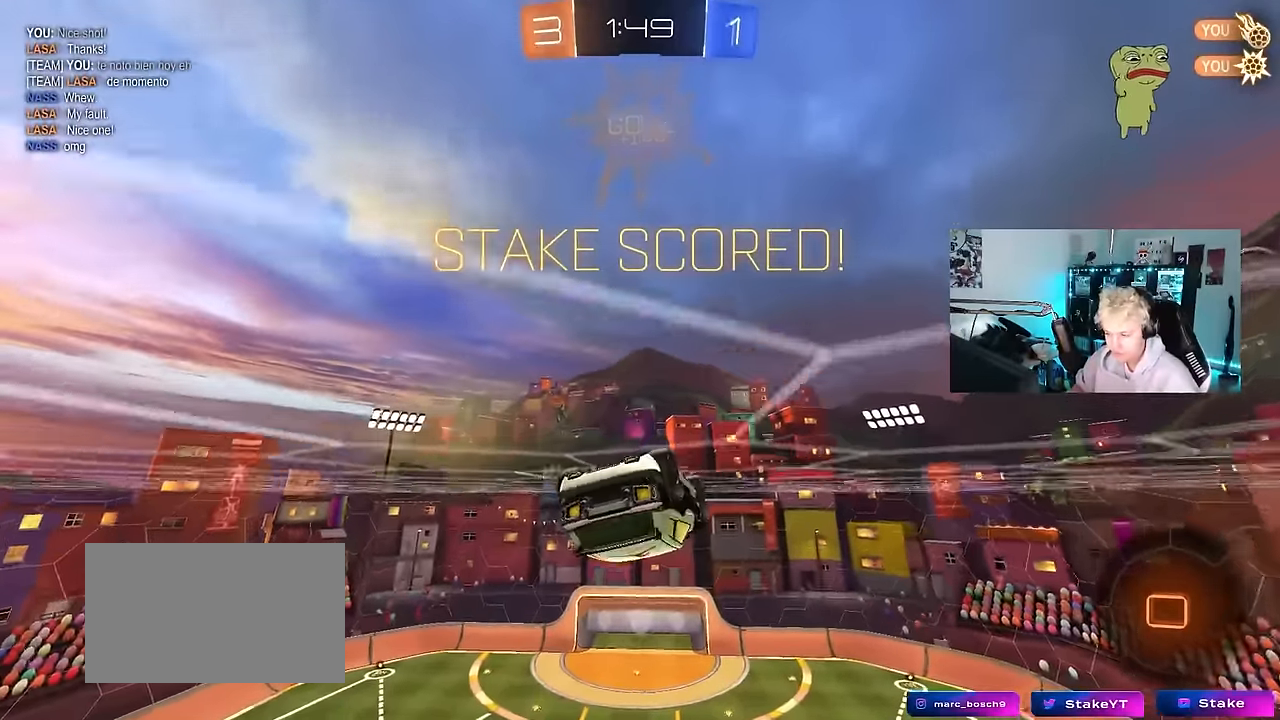
{"keys": ["shift", "w"], "mouse": ["right"], "mouse_move": "still", "events": [[83, "d", "up"], [183, "mouse_right", "down"], [283, "mouse_right", "up"], [283, "w", "down"], [366, "mouse_right", "down"]]}
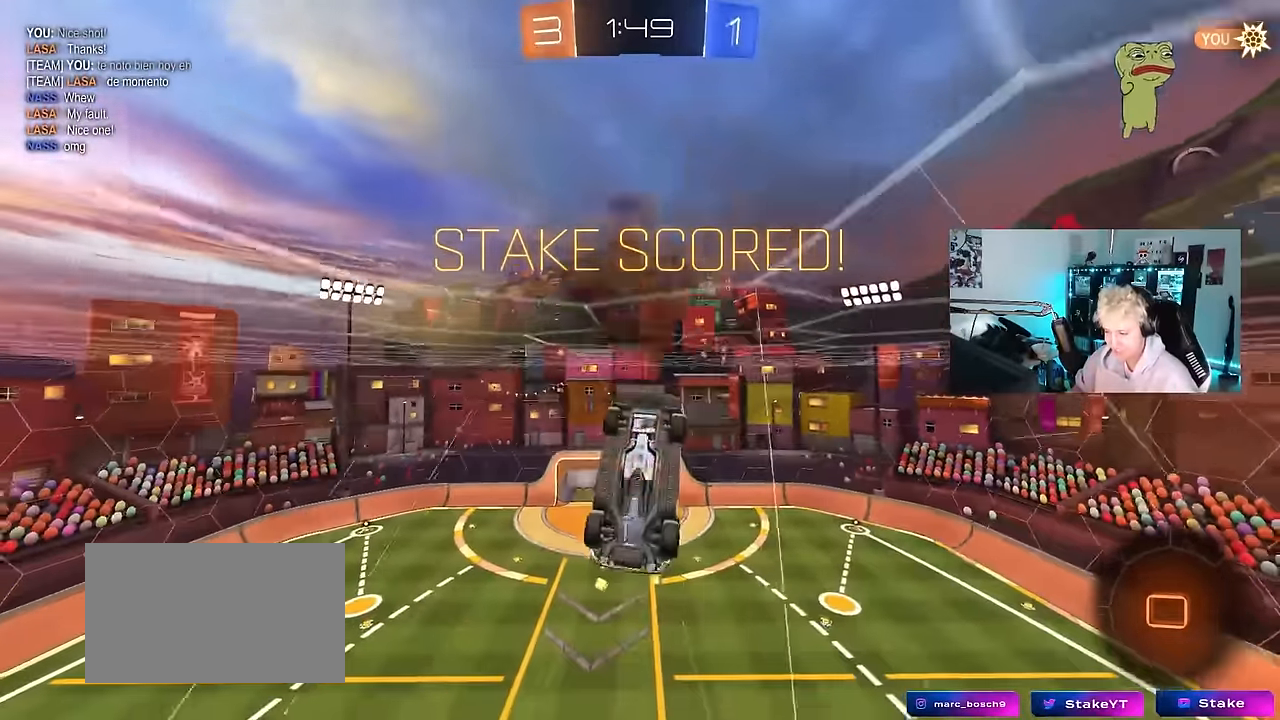
{"keys": [], "mouse": [], "mouse_move": "still", "events": [[50, "mouse_right", "up"], [100, "w", "up"], [150, "a", "down"], [150, "s", "down"], [333, "s", "up"], [383, "a", "up"], [383, "shift", "up"]]}
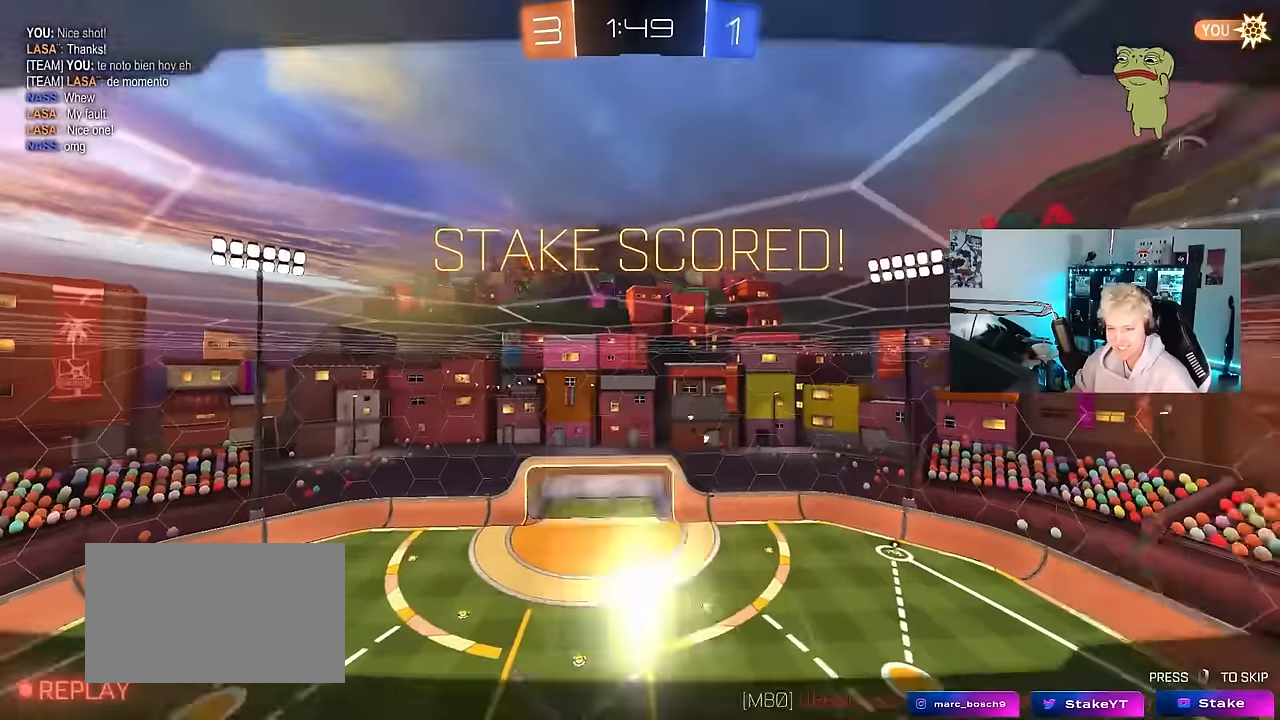
{"keys": [], "mouse": [], "mouse_move": "still", "events": [[66, "w", "down"], [300, "w", "up"]]}
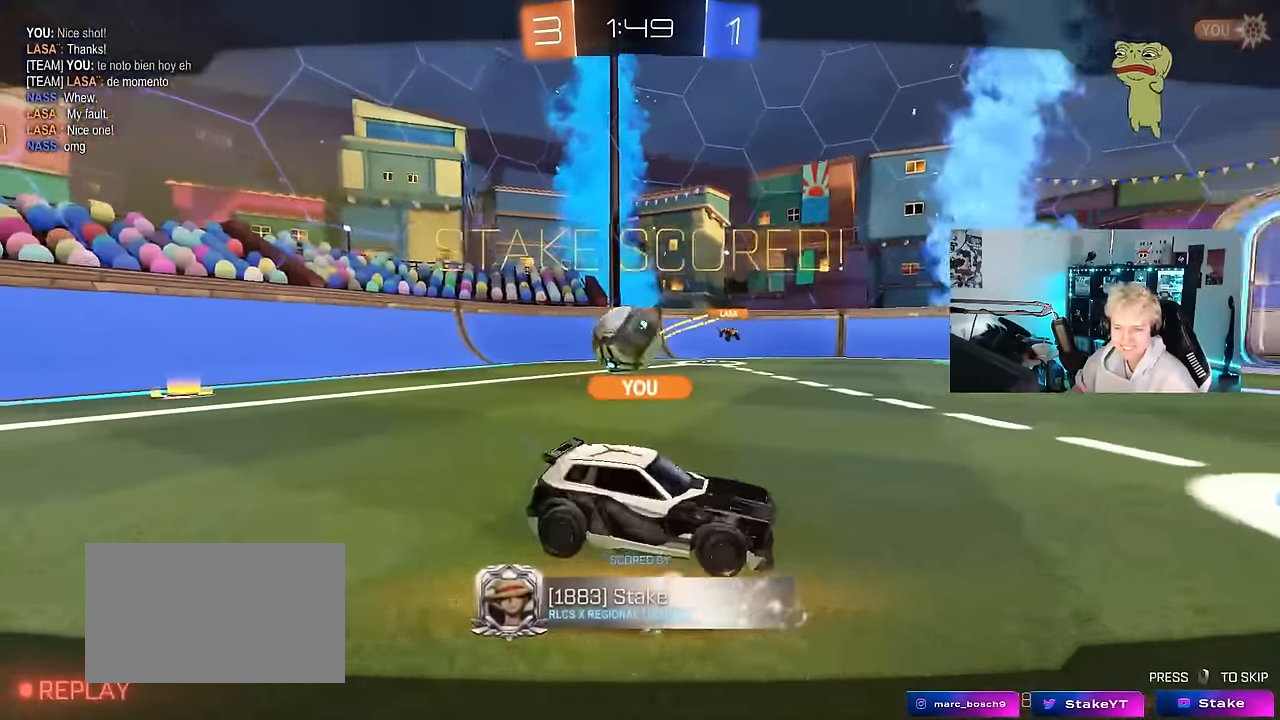
{"keys": [], "mouse": [], "mouse_move": "still", "events": []}
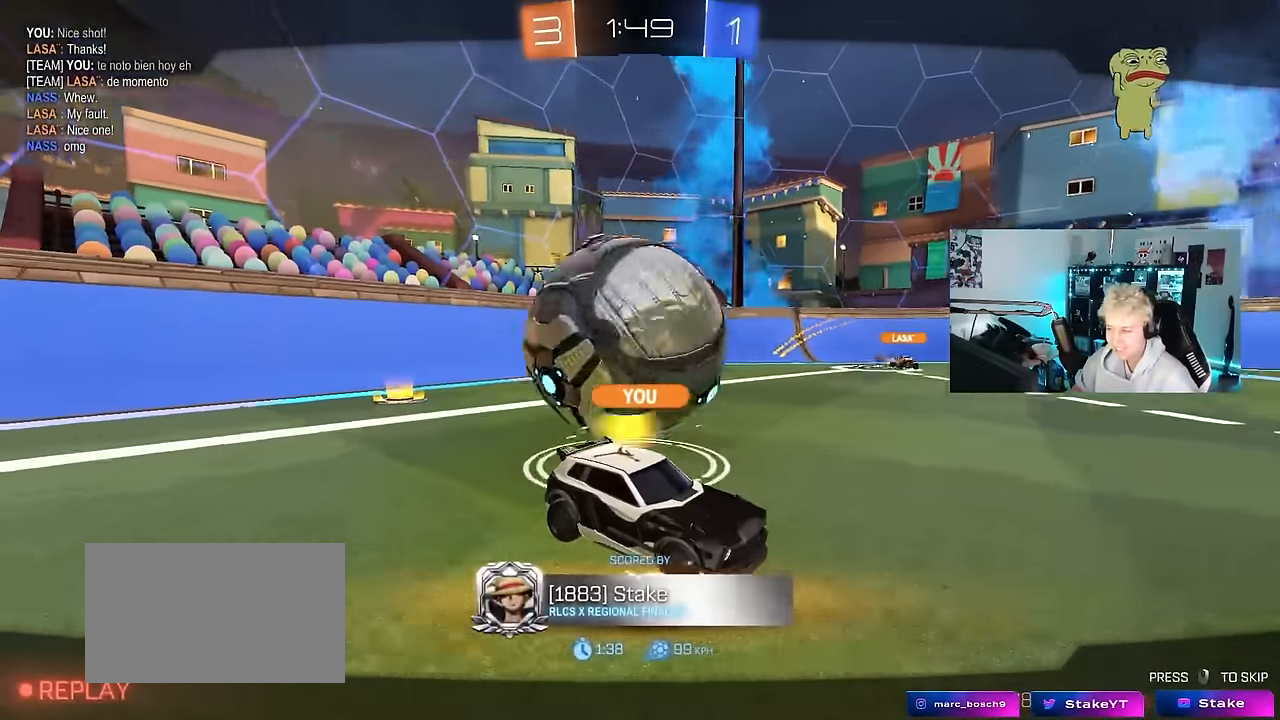
{"keys": [], "mouse": [], "mouse_move": "still", "events": []}
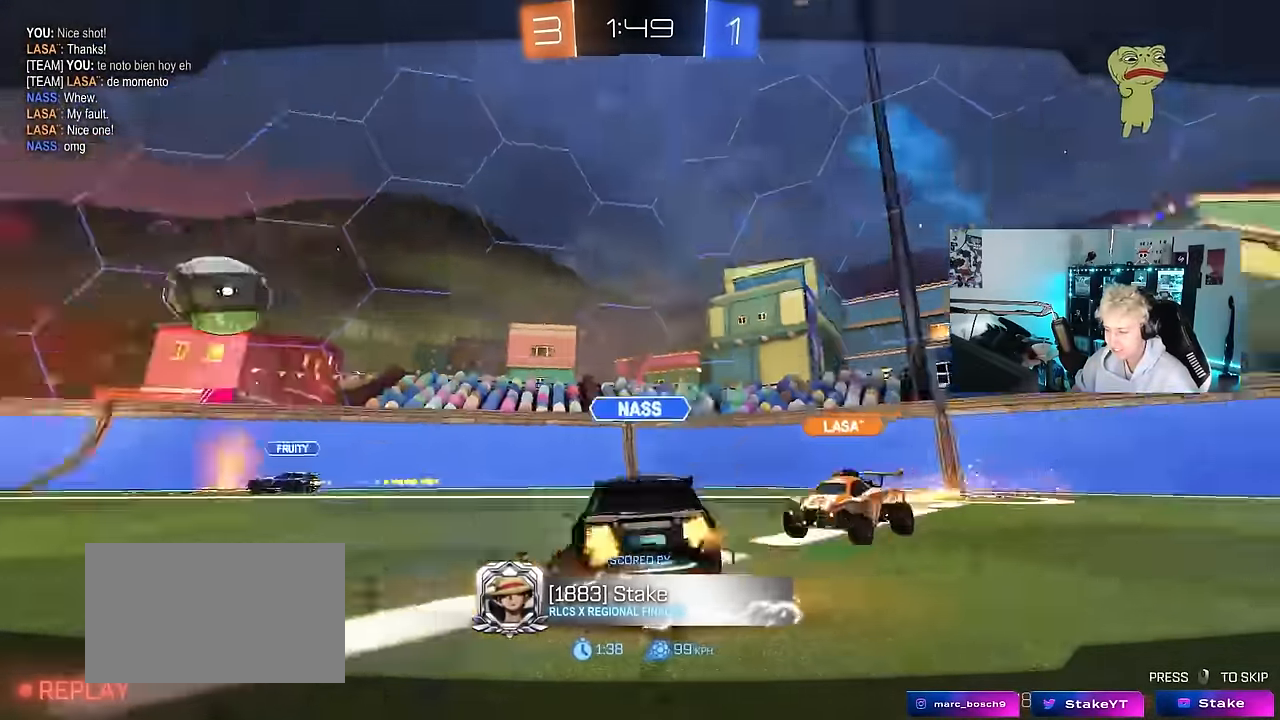
{"keys": [], "mouse": [], "mouse_move": "still", "events": []}
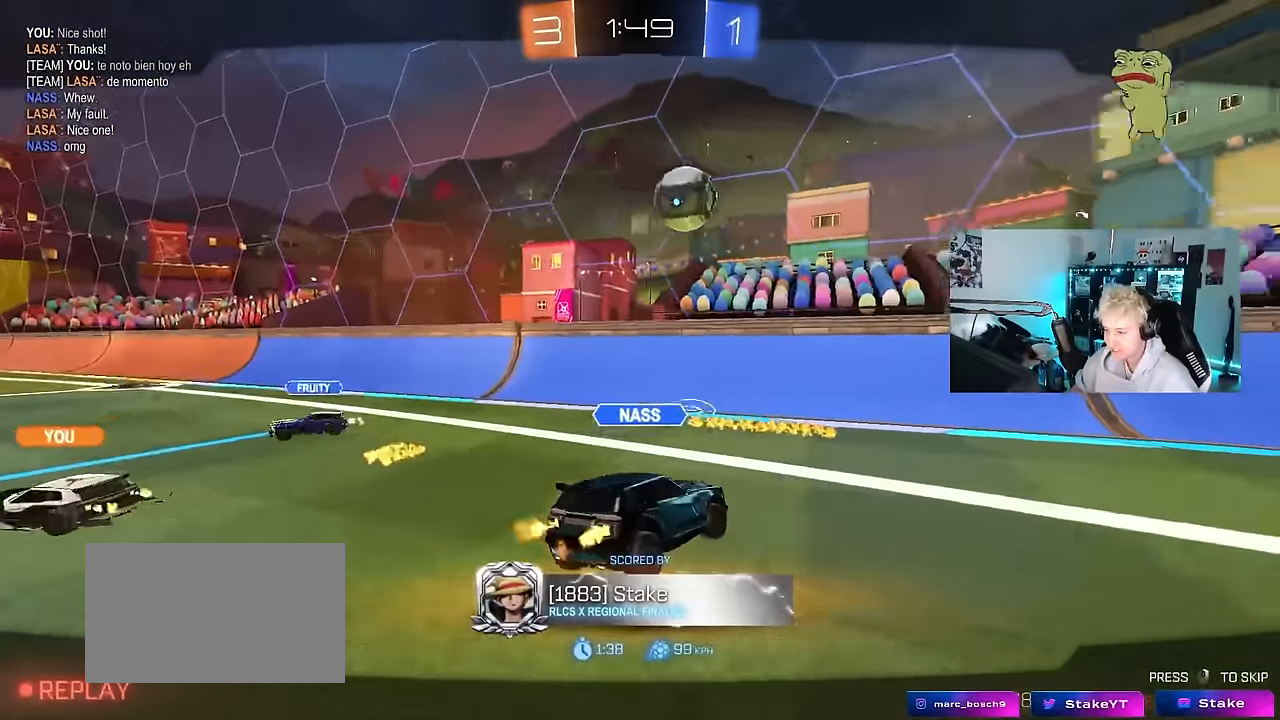
{"keys": [], "mouse": [], "mouse_move": "still", "events": []}
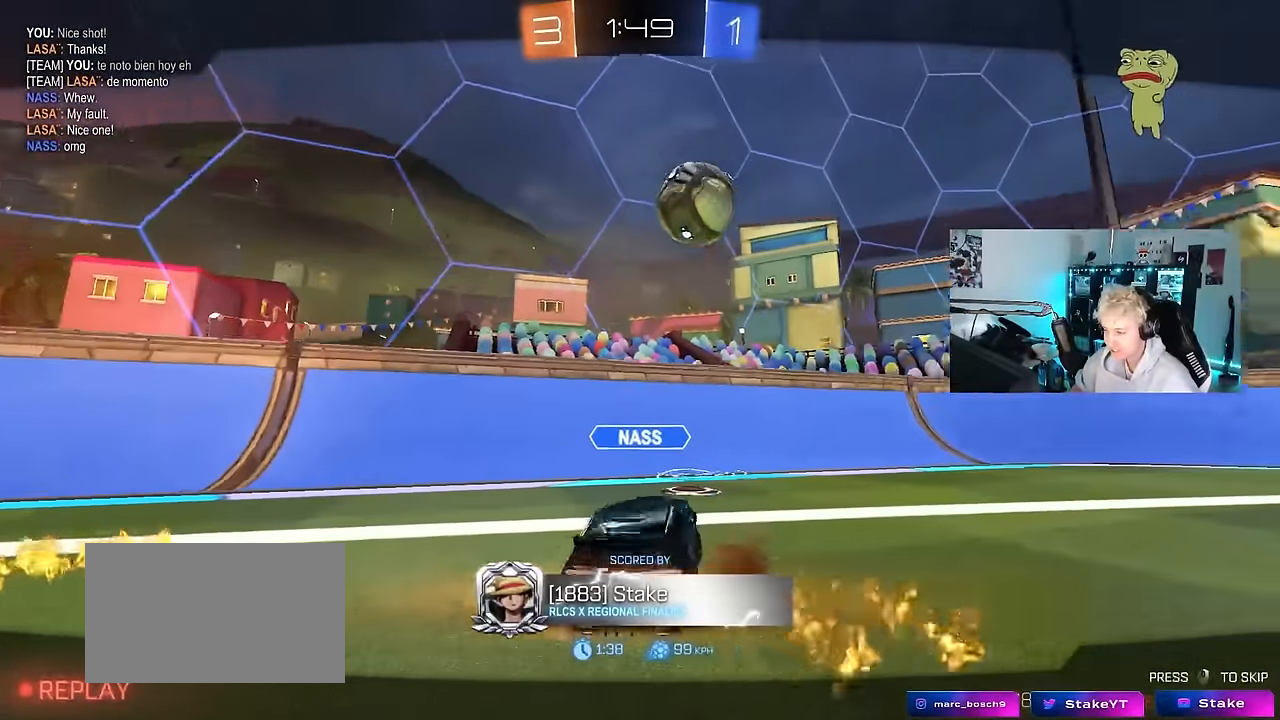
{"keys": [], "mouse": [], "mouse_move": "still", "events": []}
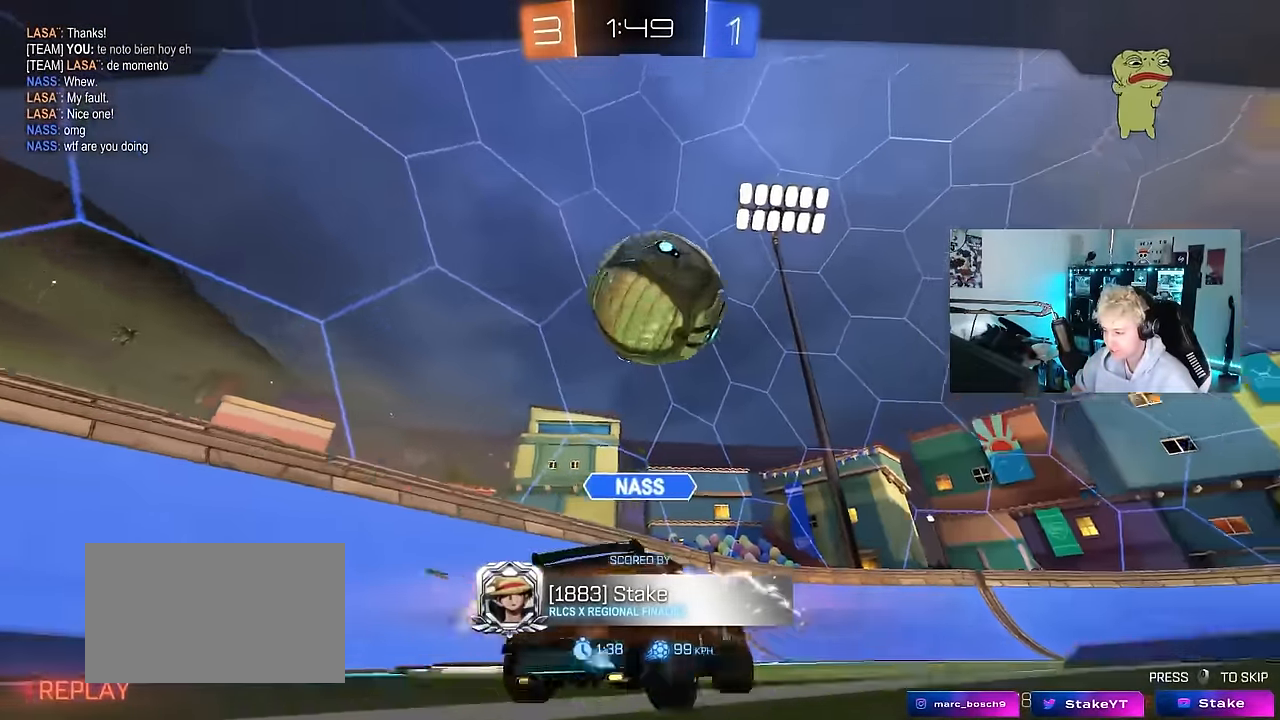
{"keys": [], "mouse": ["right"], "mouse_move": "still", "events": [[500, "mouse_right", "down"]]}
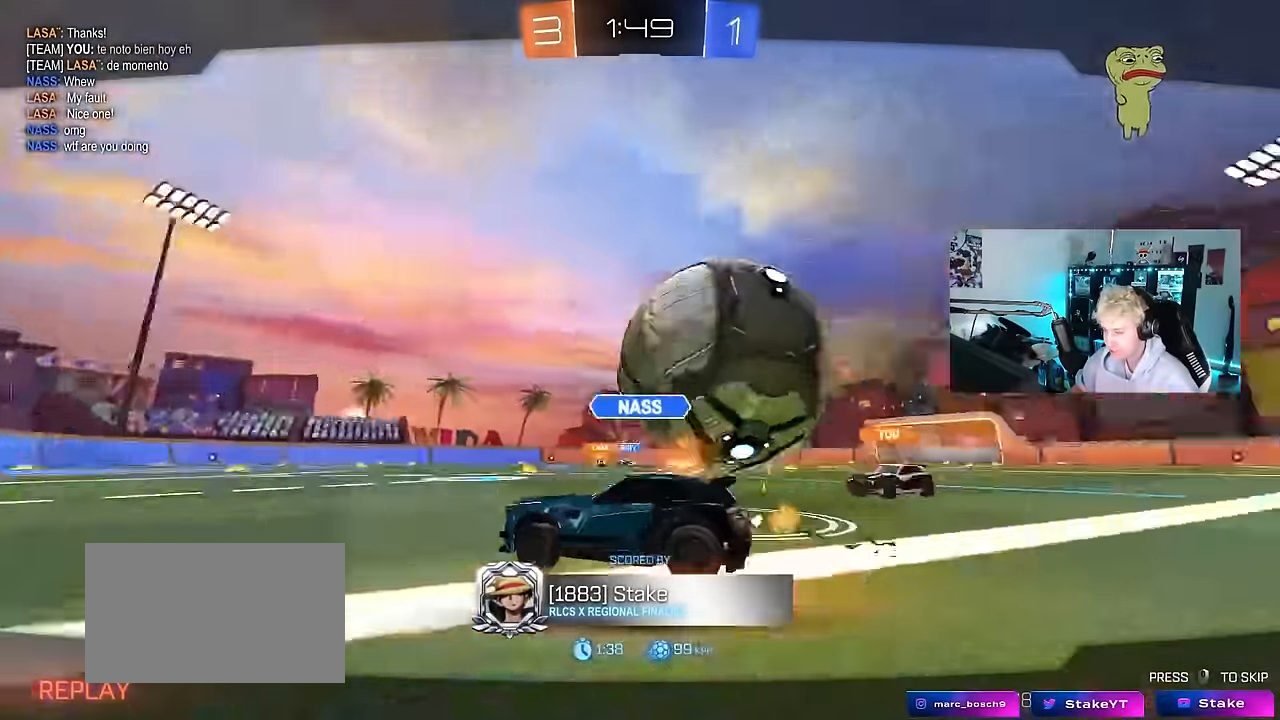
{"keys": [], "mouse": [], "mouse_move": "still", "events": [[133, "mouse_right", "up"]]}
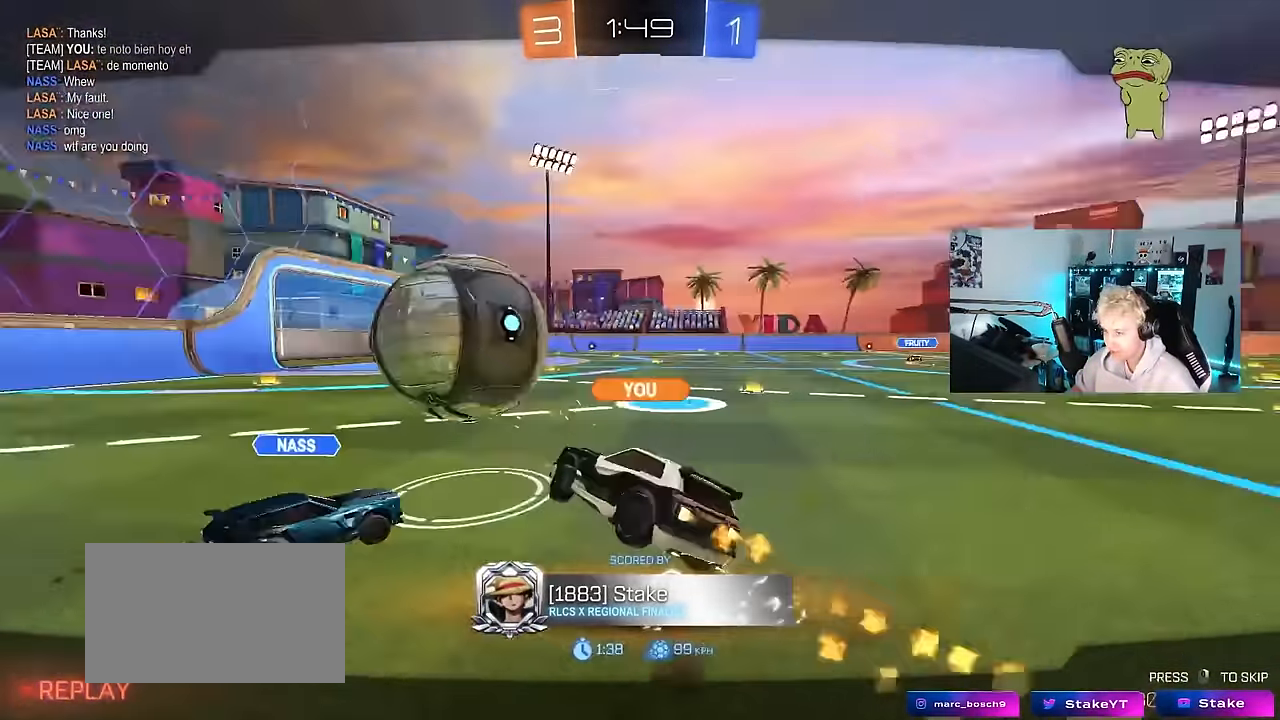
{"keys": [], "mouse": [], "mouse_move": "still", "events": []}